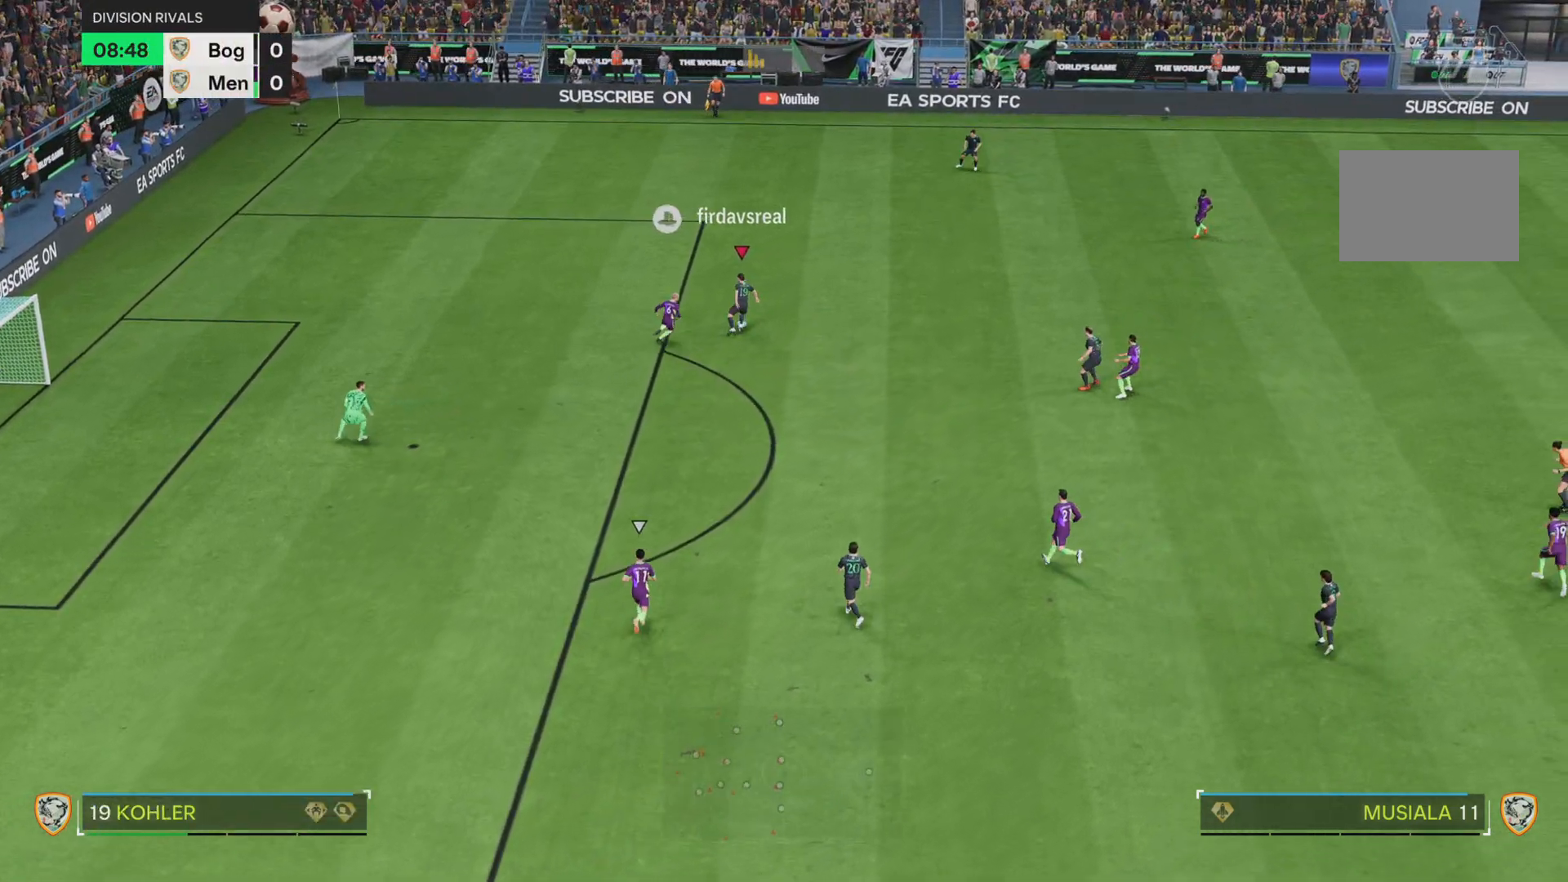
Gameplay with a controller (PlayStation layout); each line is a JSON object with the inputs held at the frame after it. "events" lists button and stick changes between this image and that frame as [ms after this image, input, new state], when the widget could be followed in between. Not read: L3 R3.
{"buttons": [], "left_stick": "up-right", "right_stick": "center", "events": [[117, "R1", "down"], [200, "R1", "up"]]}
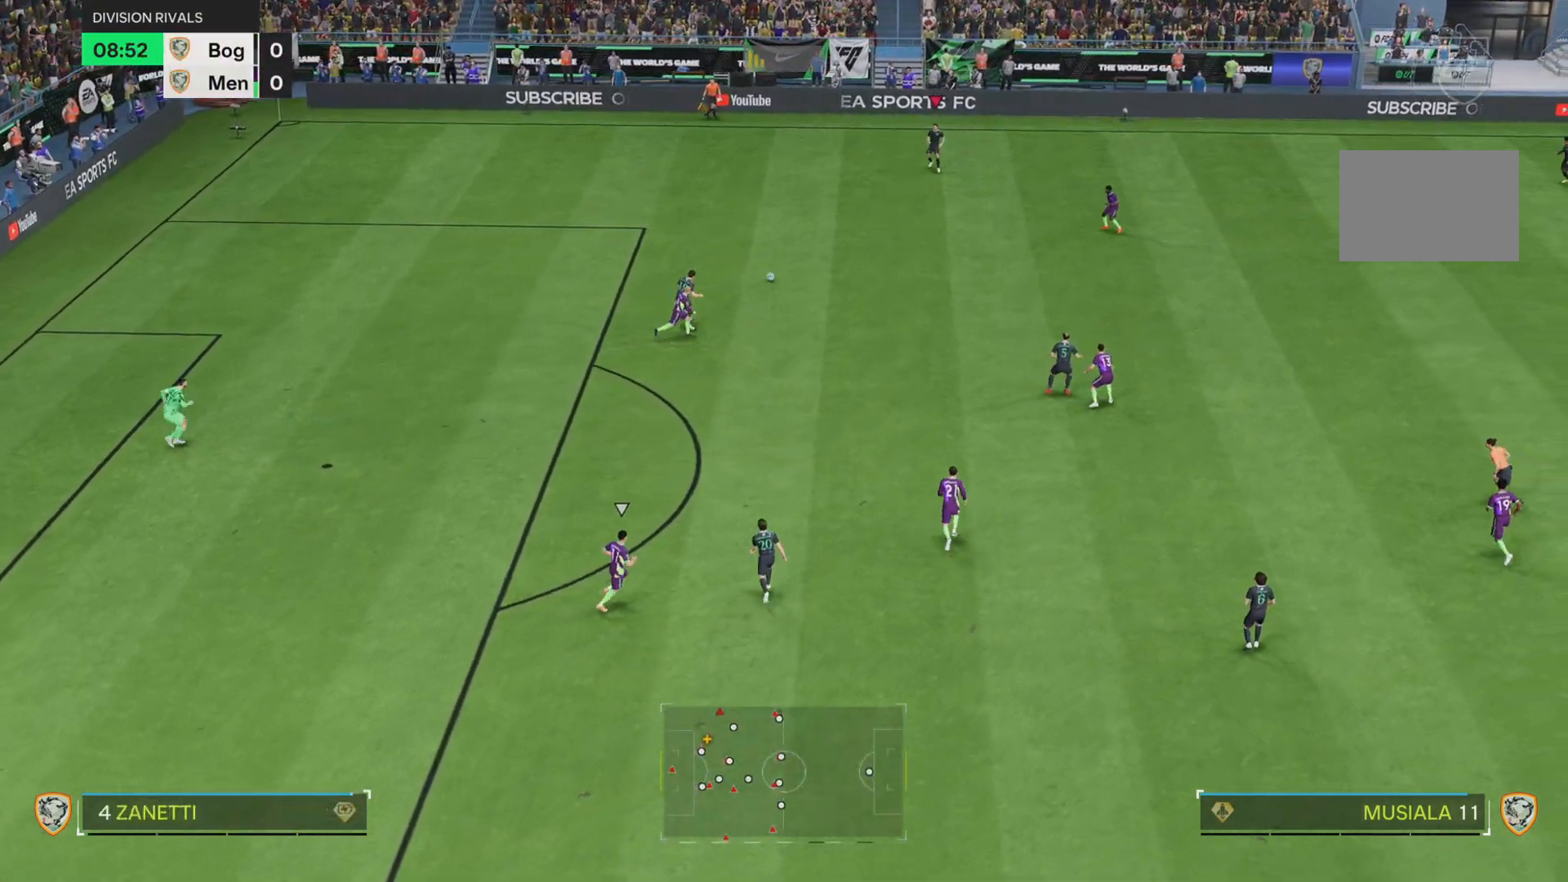
{"buttons": [], "left_stick": "up-right", "right_stick": "center", "events": []}
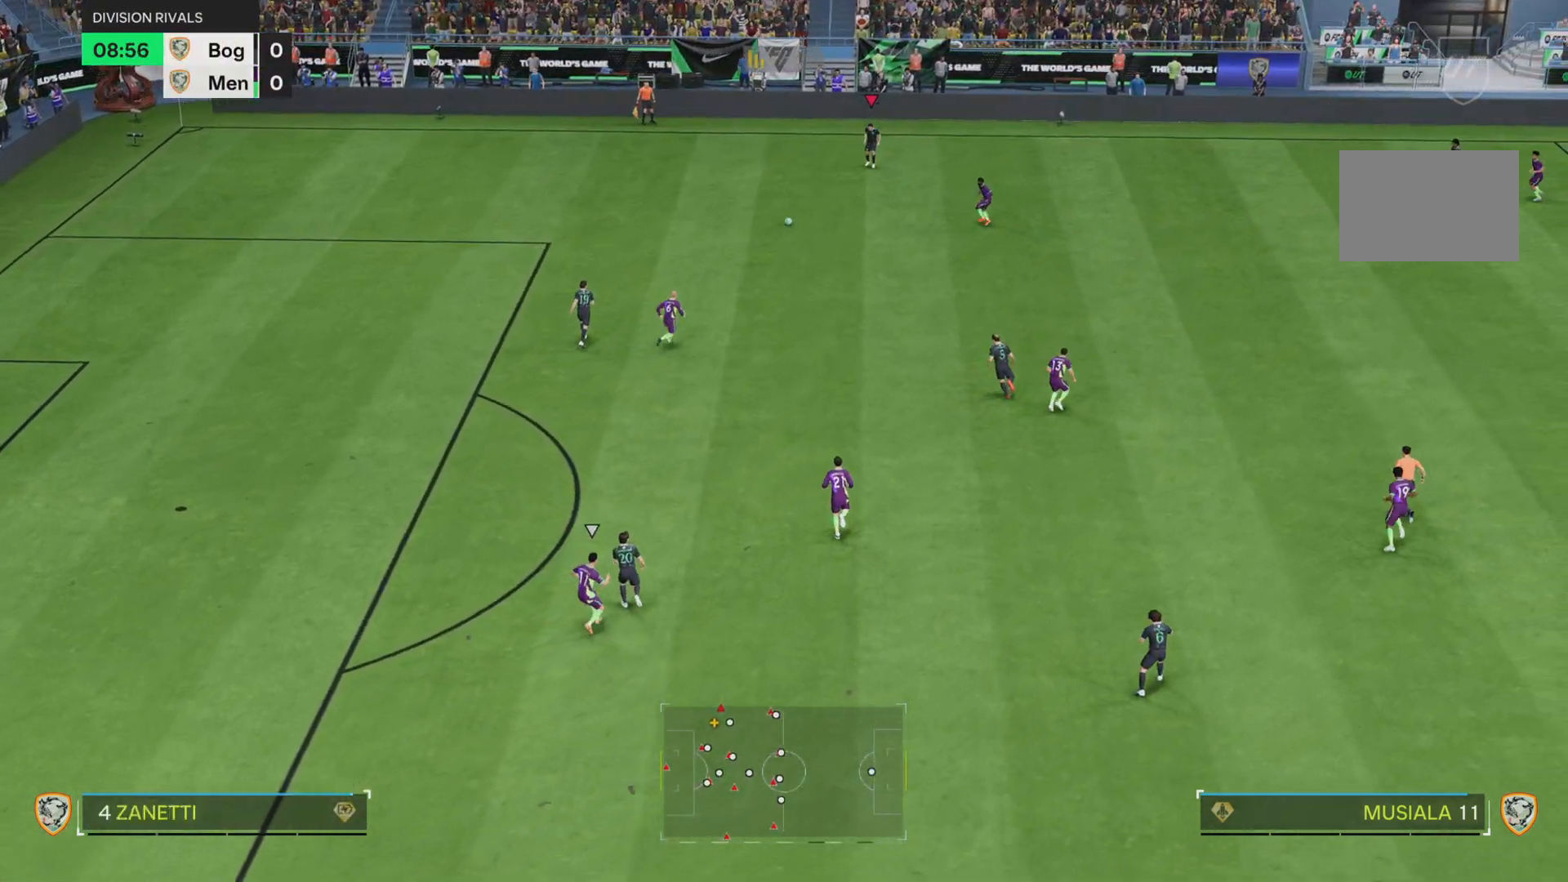
{"buttons": [], "left_stick": "right", "right_stick": "center", "events": [[267, "left_stick", "right"]]}
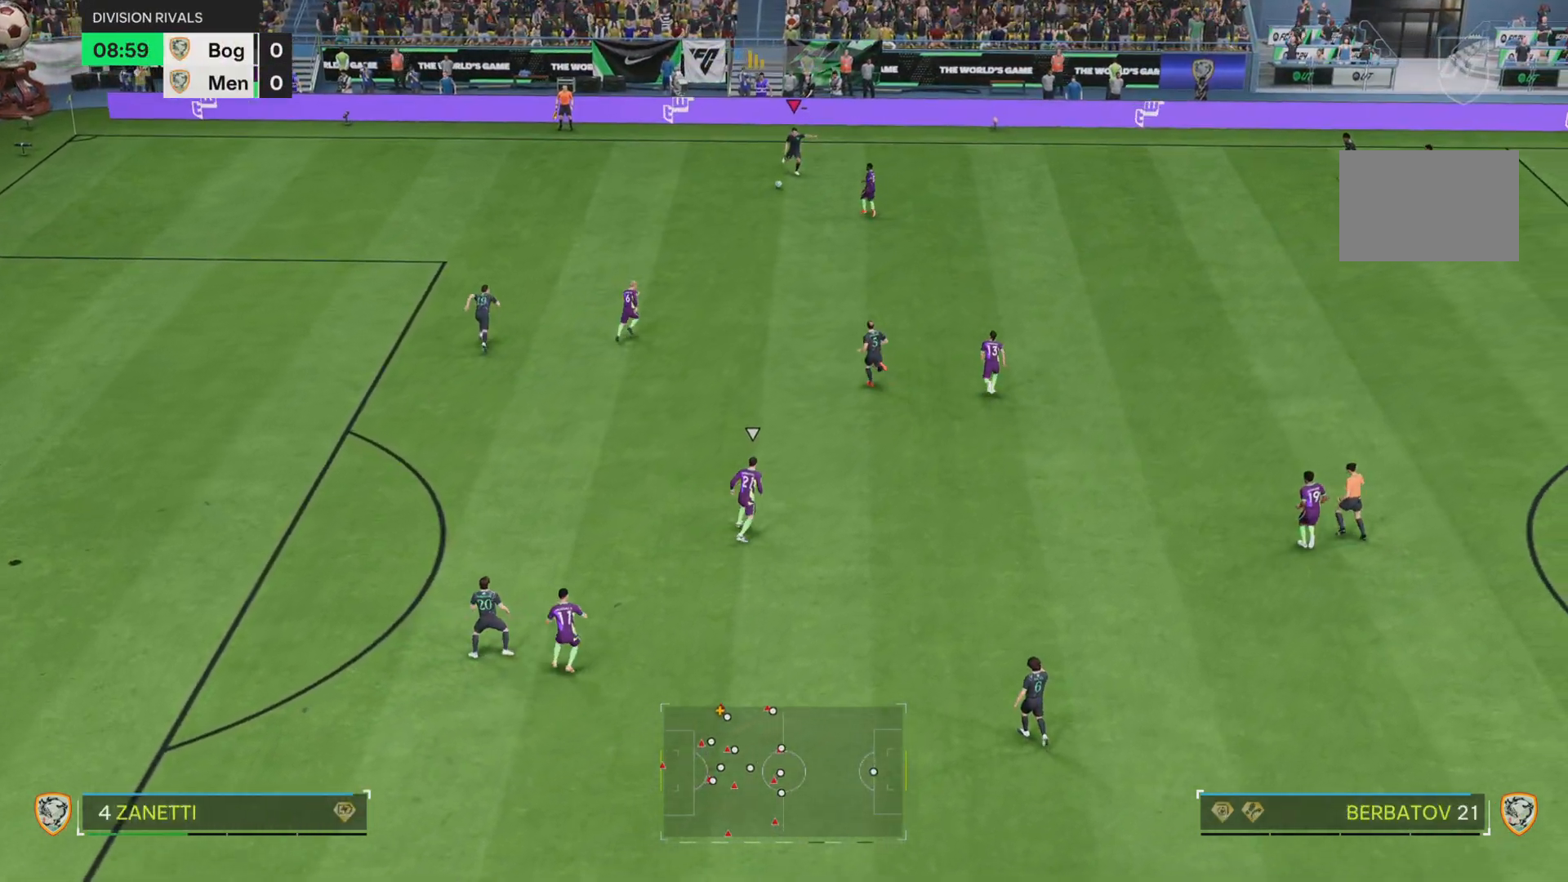
{"buttons": [], "left_stick": "center", "right_stick": "center", "events": [[267, "left_stick", "center"]]}
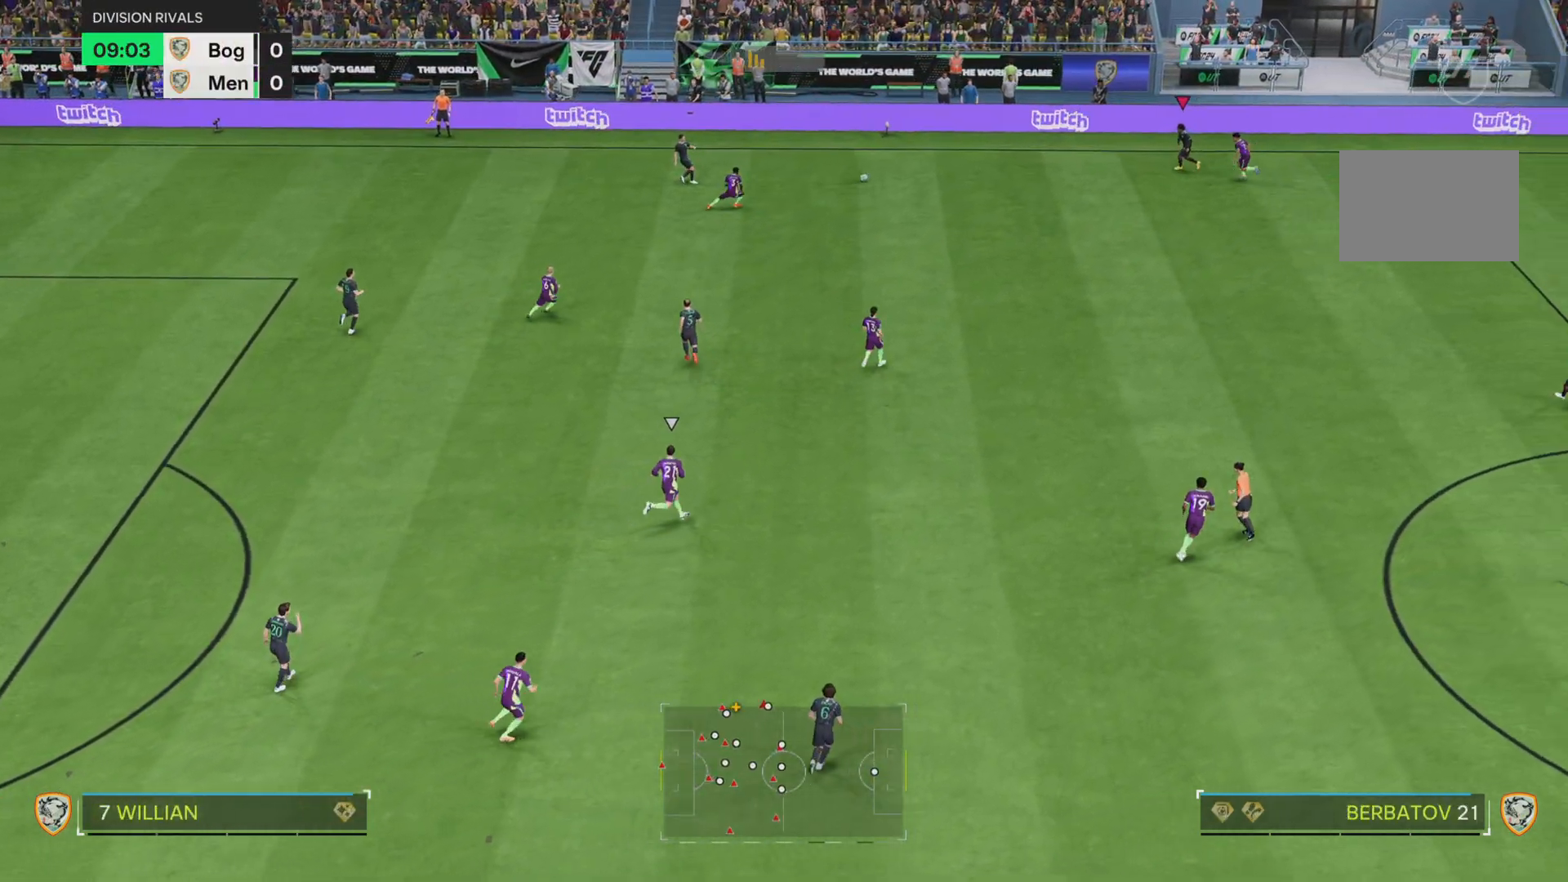
{"buttons": [], "left_stick": "down-left", "right_stick": "center", "events": [[83, "left_stick", "left"], [117, "R1", "down"], [384, "left_stick", "down-left"], [417, "R1", "up"]]}
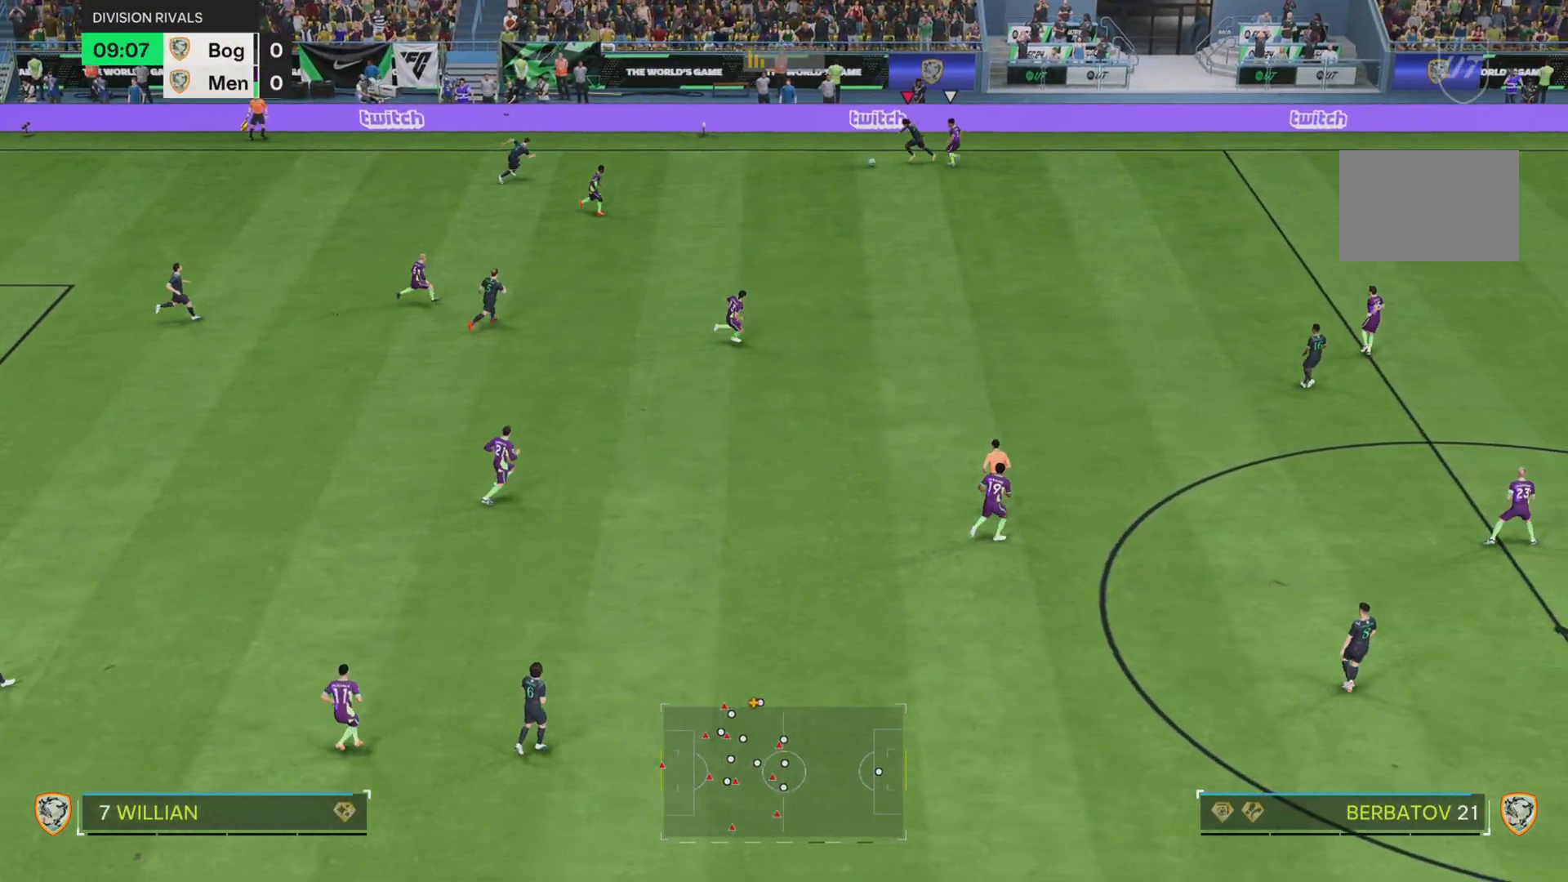
{"buttons": [], "left_stick": "down-right", "right_stick": "center", "events": [[17, "left_stick", "down"], [384, "left_stick", "down-right"]]}
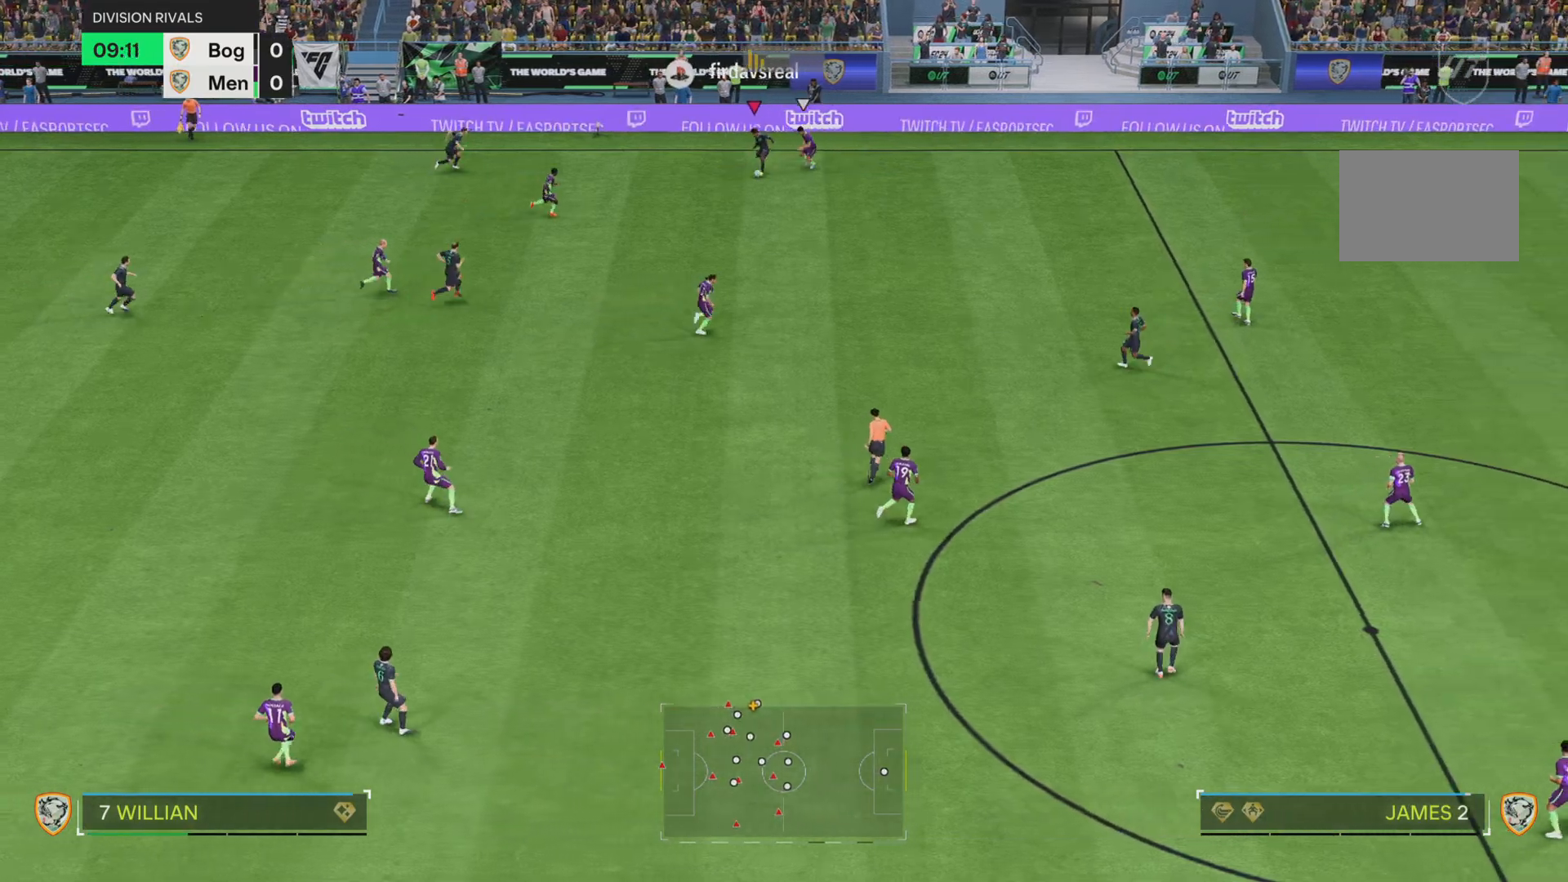
{"buttons": [], "left_stick": "center", "right_stick": "center", "events": [[50, "R1", "down"], [117, "R1", "up"], [250, "L2", "down"], [350, "L2", "up"], [500, "left_stick", "center"]]}
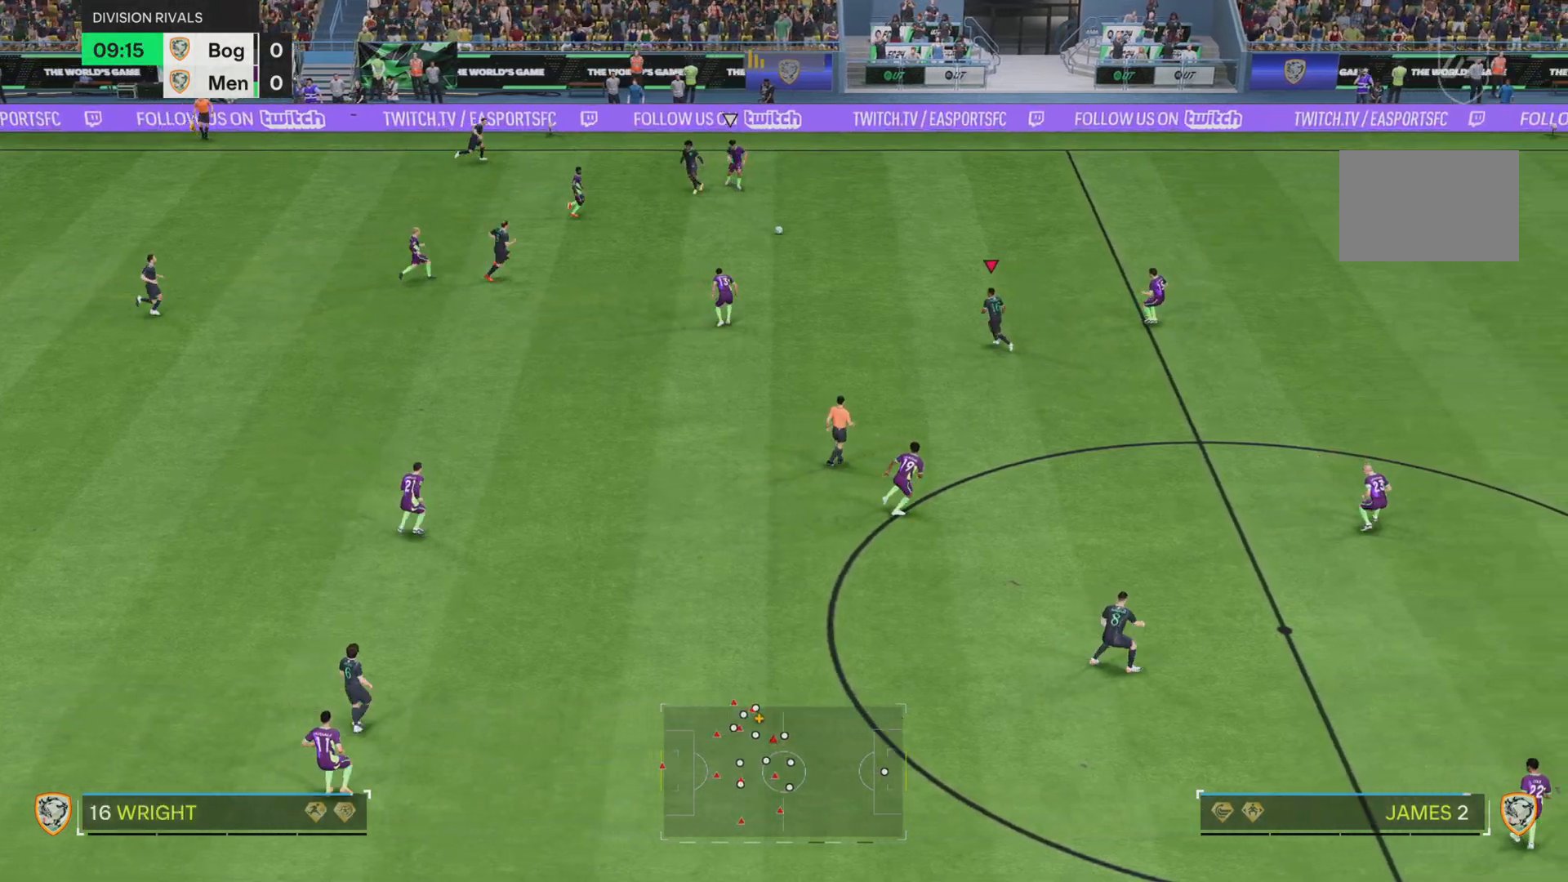
{"buttons": ["L2"], "left_stick": "right", "right_stick": "center", "events": [[451, "L2", "down"], [451, "left_stick", "right"]]}
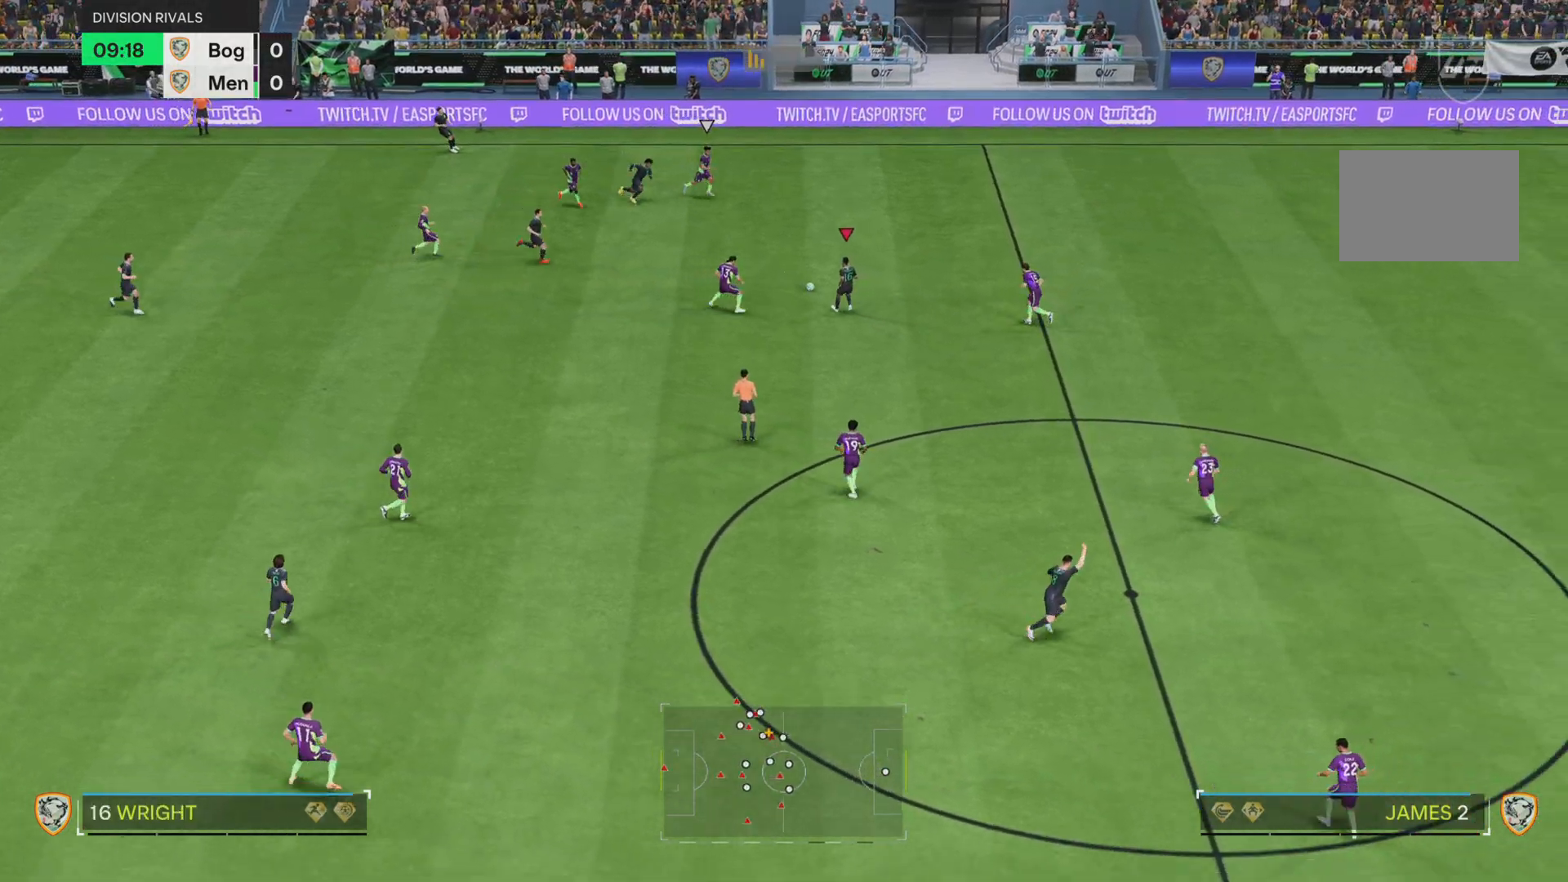
{"buttons": [], "left_stick": "down-right", "right_stick": "center", "events": [[50, "L2", "up"], [300, "left_stick", "down-right"], [300, "right_stick", "down"], [434, "right_stick", "center"]]}